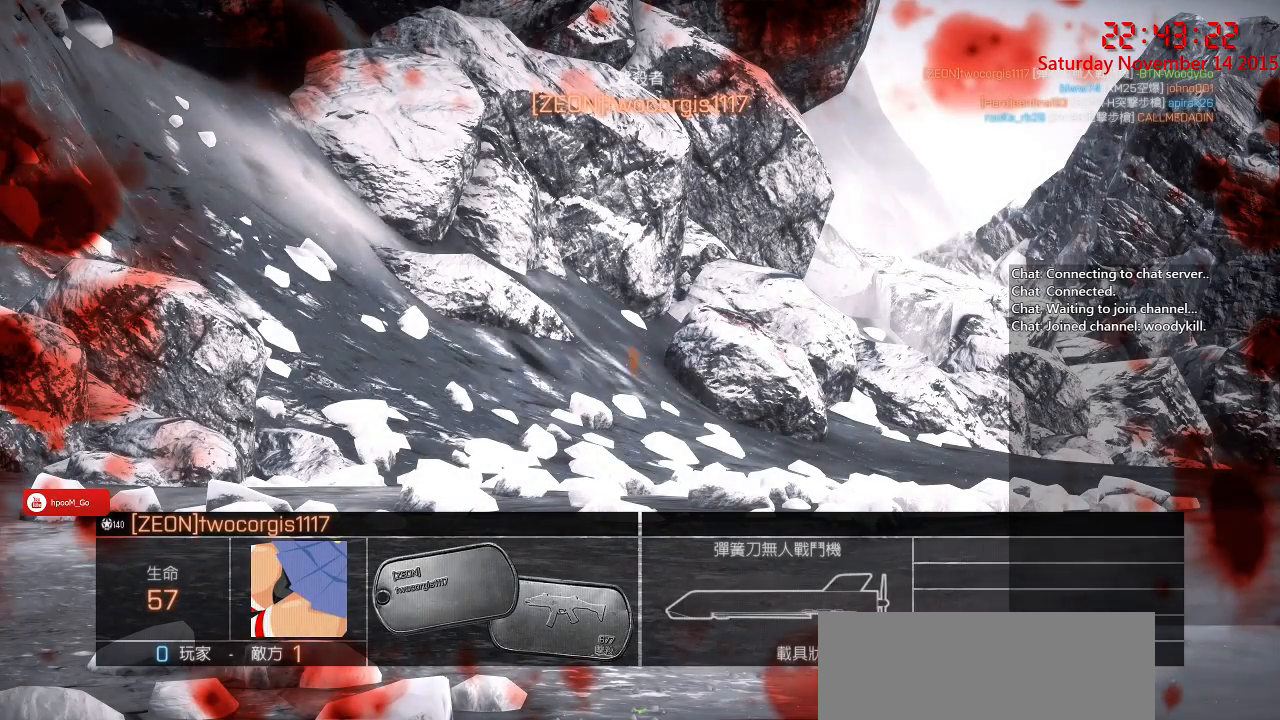
Gameplay with keyboard and mouse; each line is a JSON object with the keys and mouse buttons held at the frame after it. "events" lists presses ("down") and releases ("up") of "1", "2", "3", "4", "5", "a", "c", "caps_lock", "ctrl", "d", "e", "f", "g", "q", "r", "s", "shift", "space", "tab", "w", "x", "z", "mouse_left" and "mouse_right" between this image and that frame as [ms after this image, input, new state], when the widget could be followed in between. "mouse_left", "mouse_right" = the "left", "right" buttons of the "mouse" list. No other keys are recorded. Mouse movement is not recorded. Not read: other_keys.
{"keys": [], "mouse": [], "events": [[17, "mouse_left", "down"], [167, "mouse_left", "up"], [350, "mouse_right", "down"], [483, "mouse_right", "up"]]}
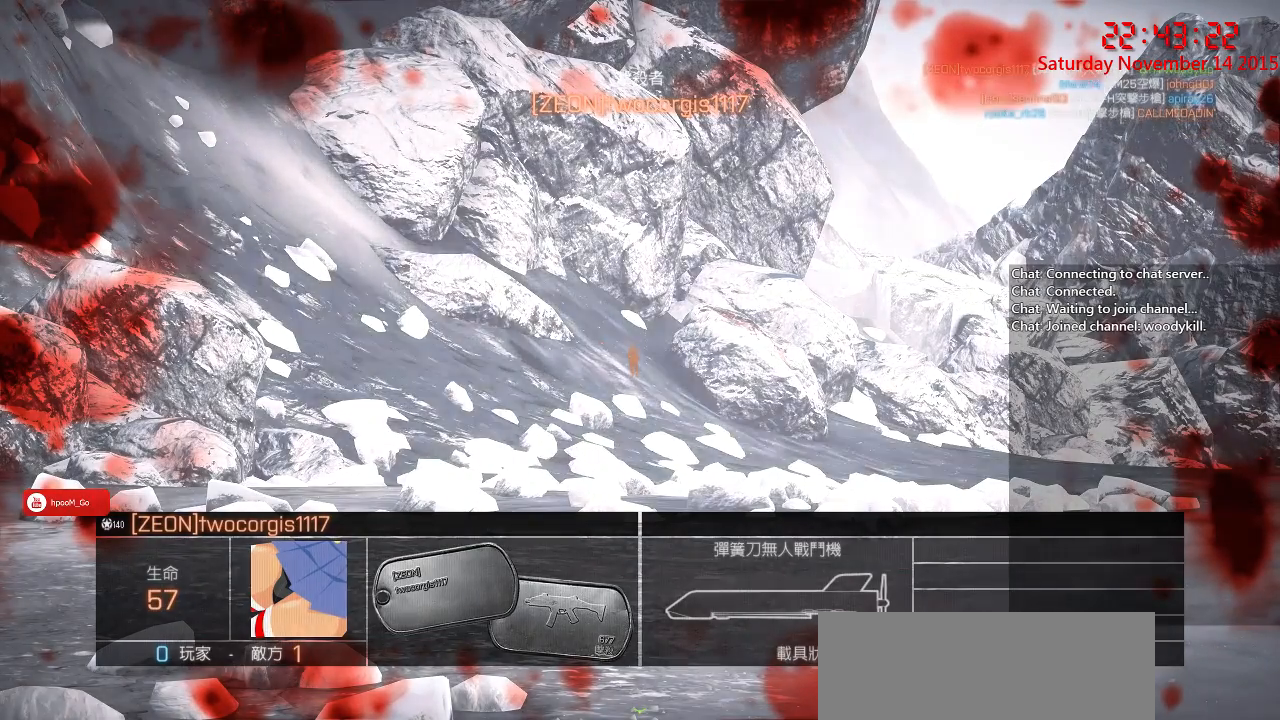
{"keys": [], "mouse": [], "events": [[367, "mouse_left", "down"], [417, "mouse_left", "up"]]}
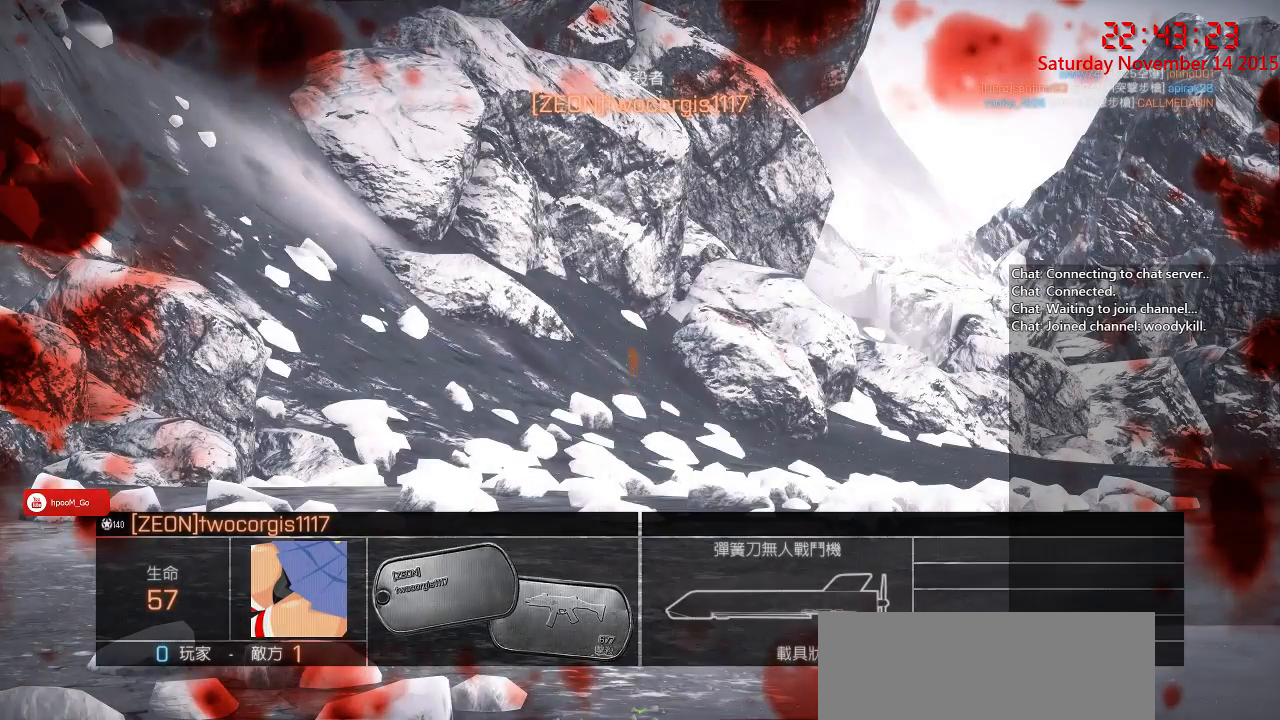
{"keys": ["tab"], "mouse": [], "events": [[233, "tab", "down"]]}
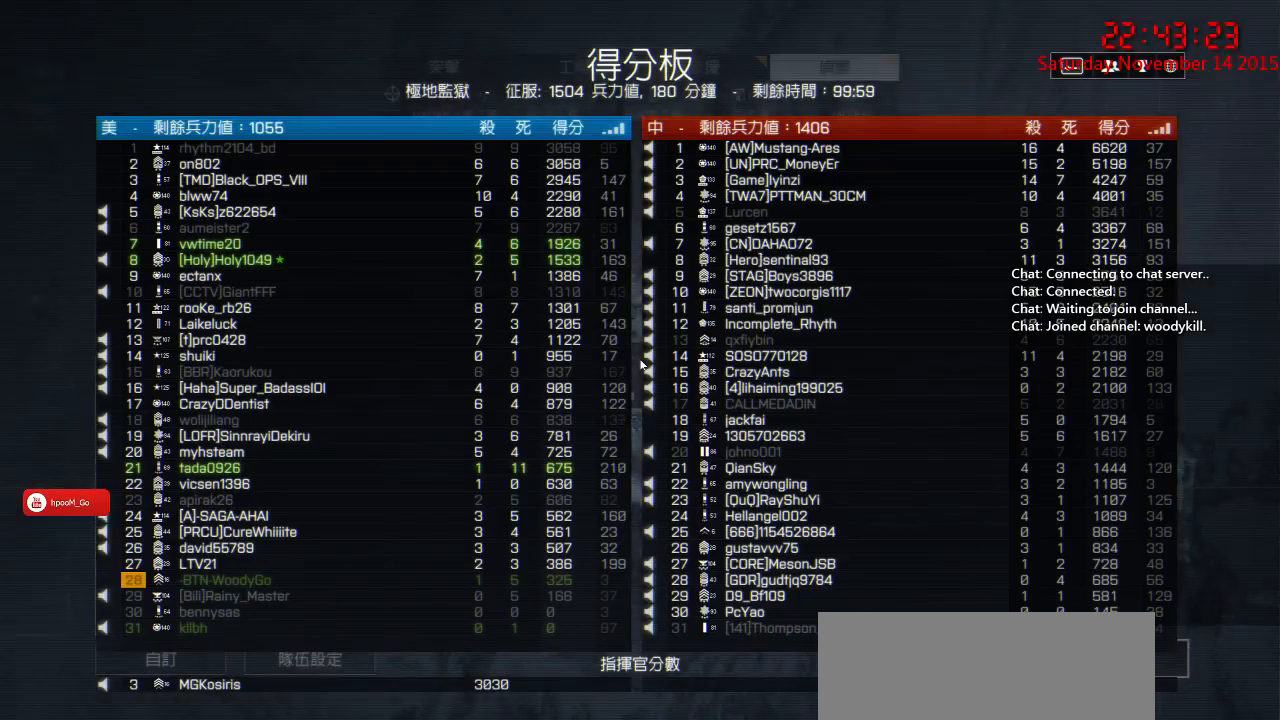
{"keys": [], "mouse": [], "events": [[67, "tab", "up"]]}
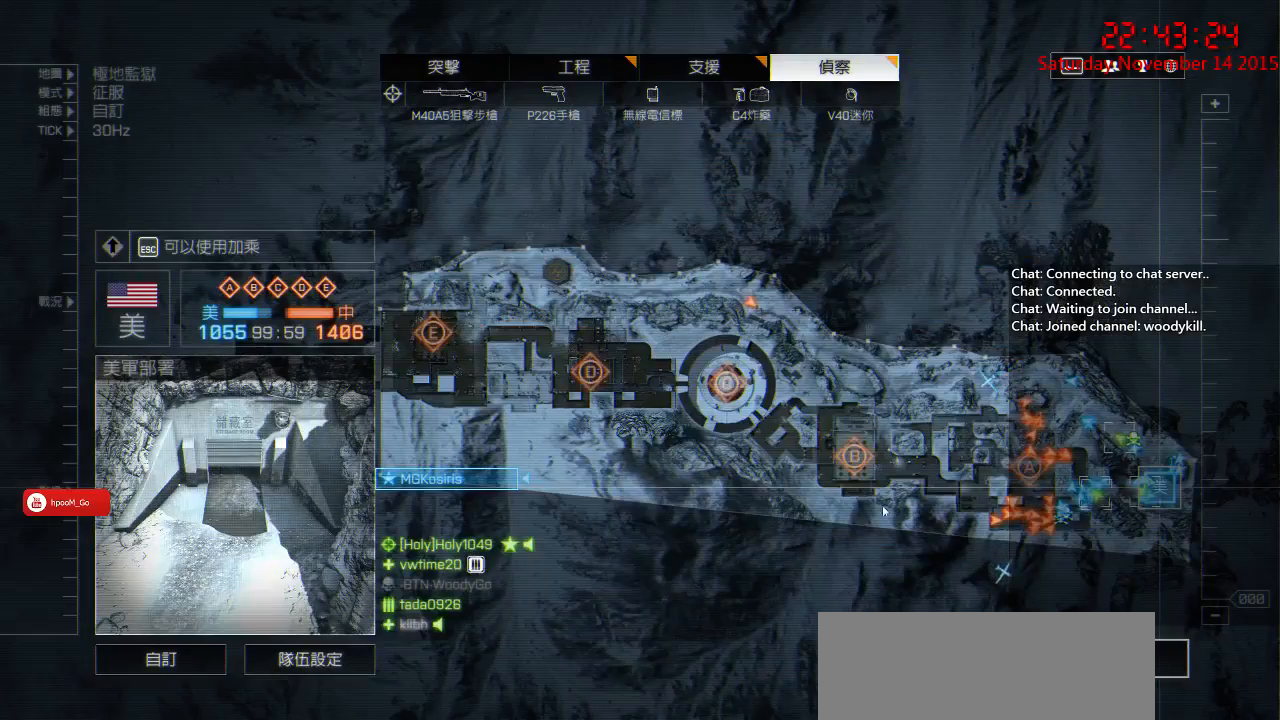
{"keys": [], "mouse": [], "events": []}
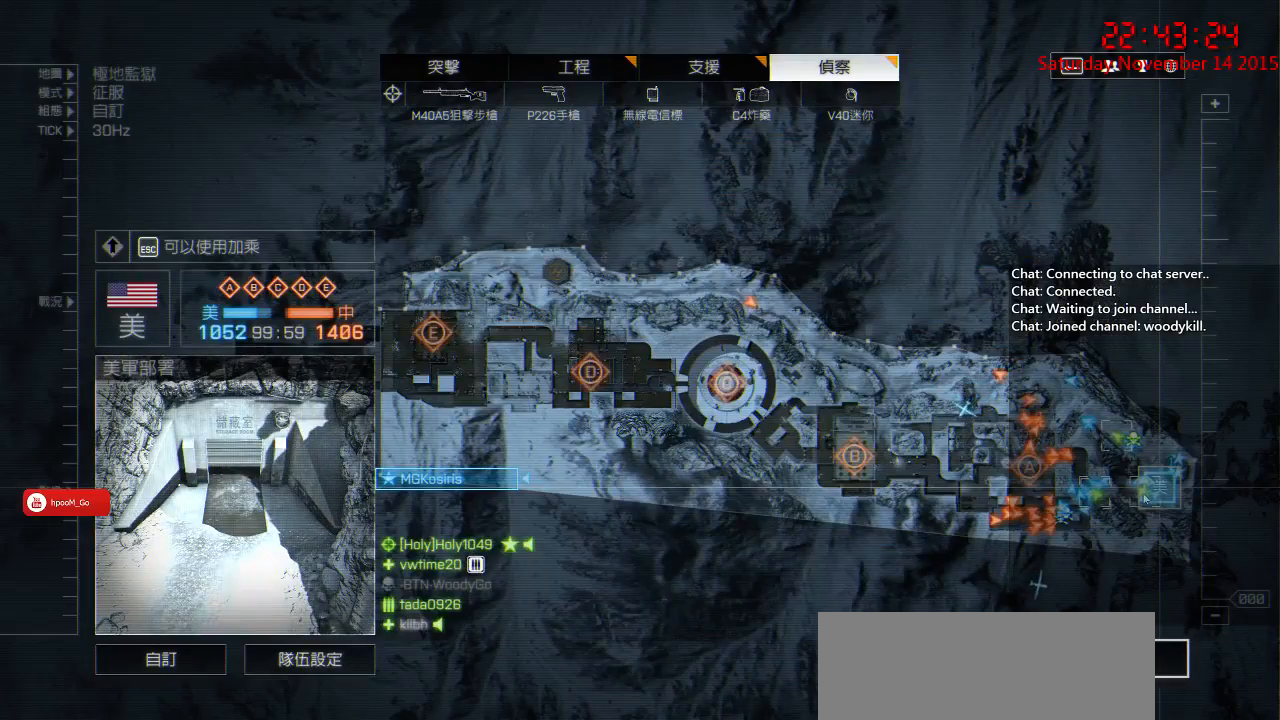
{"keys": [], "mouse": [], "events": []}
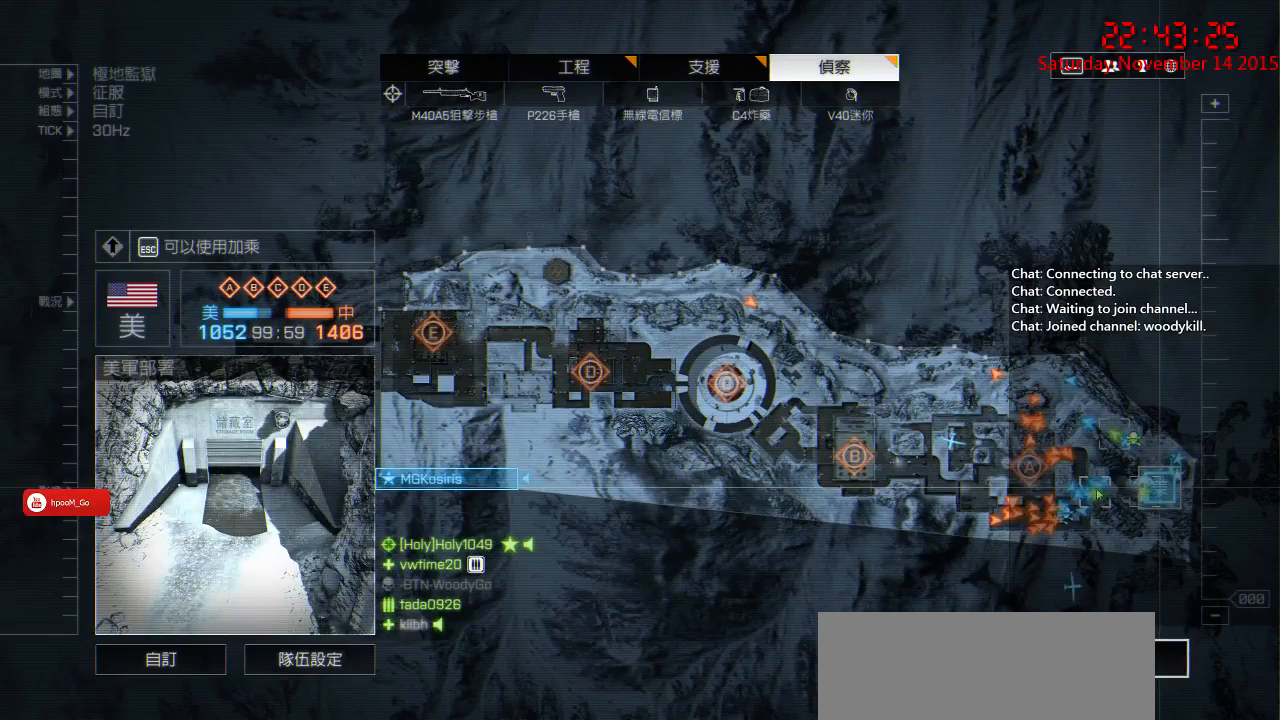
{"keys": [], "mouse": [], "events": [[117, "mouse_left", "down"], [417, "mouse_left", "up"]]}
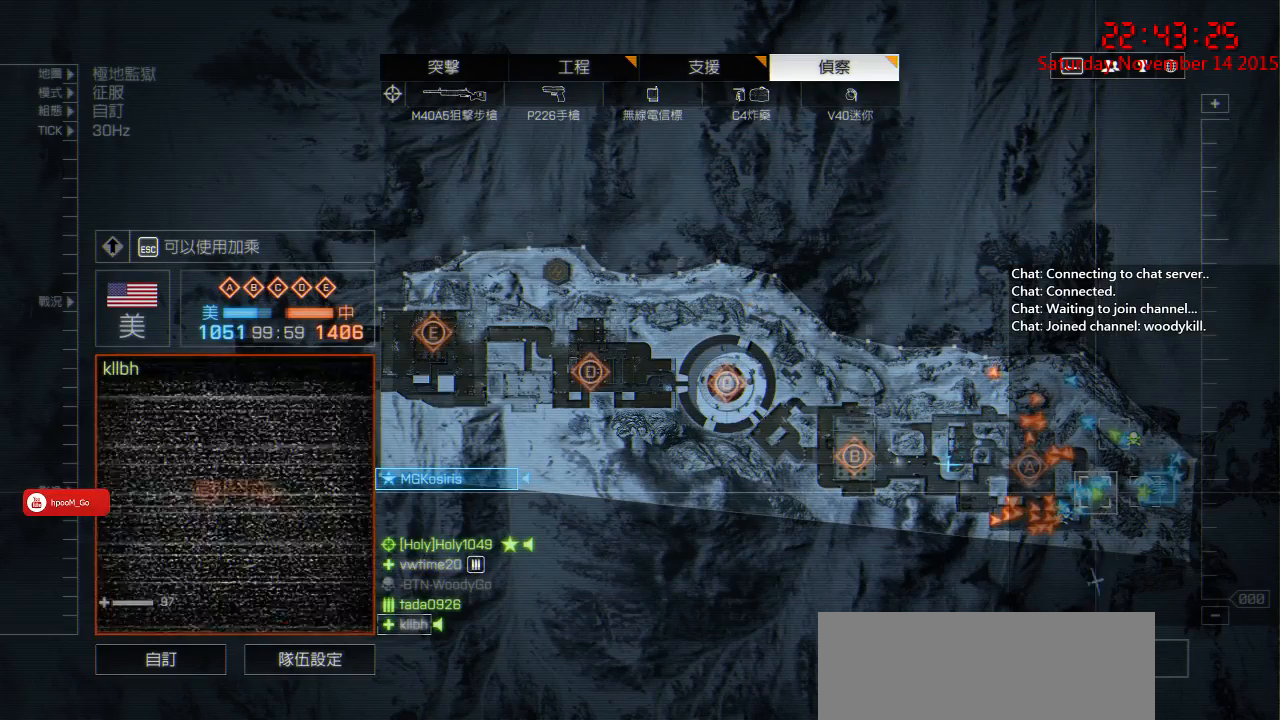
{"keys": [], "mouse": ["left"], "events": [[383, "mouse_left", "down"]]}
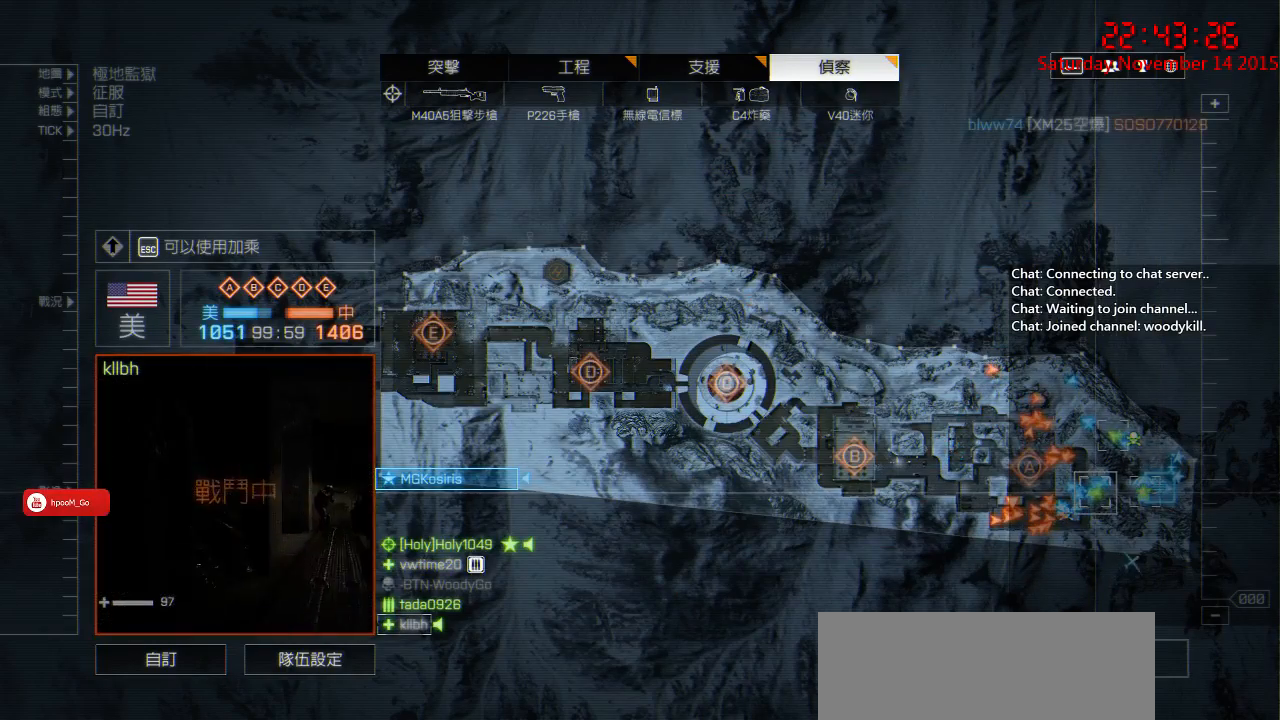
{"keys": [], "mouse": [], "events": [[33, "mouse_left", "up"]]}
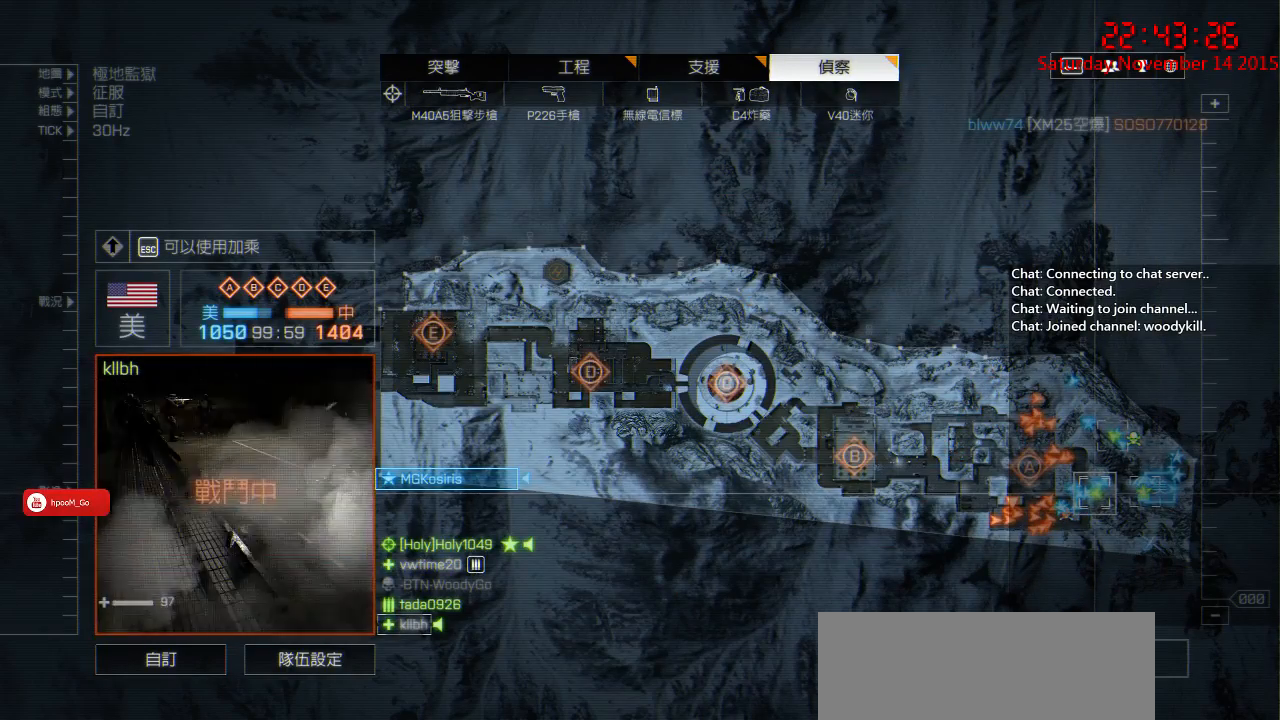
{"keys": [], "mouse": ["left"], "events": [[350, "mouse_left", "down"]]}
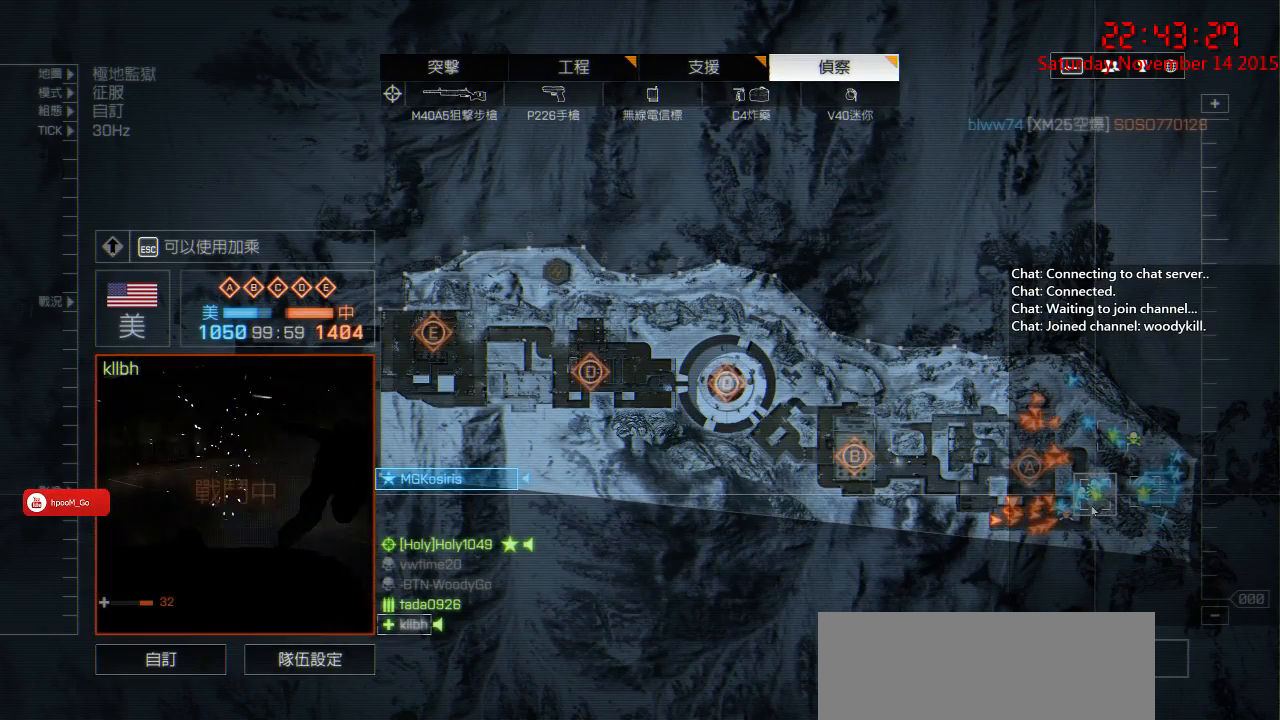
{"keys": [], "mouse": ["left"], "events": [[200, "mouse_left", "up"], [367, "mouse_left", "down"]]}
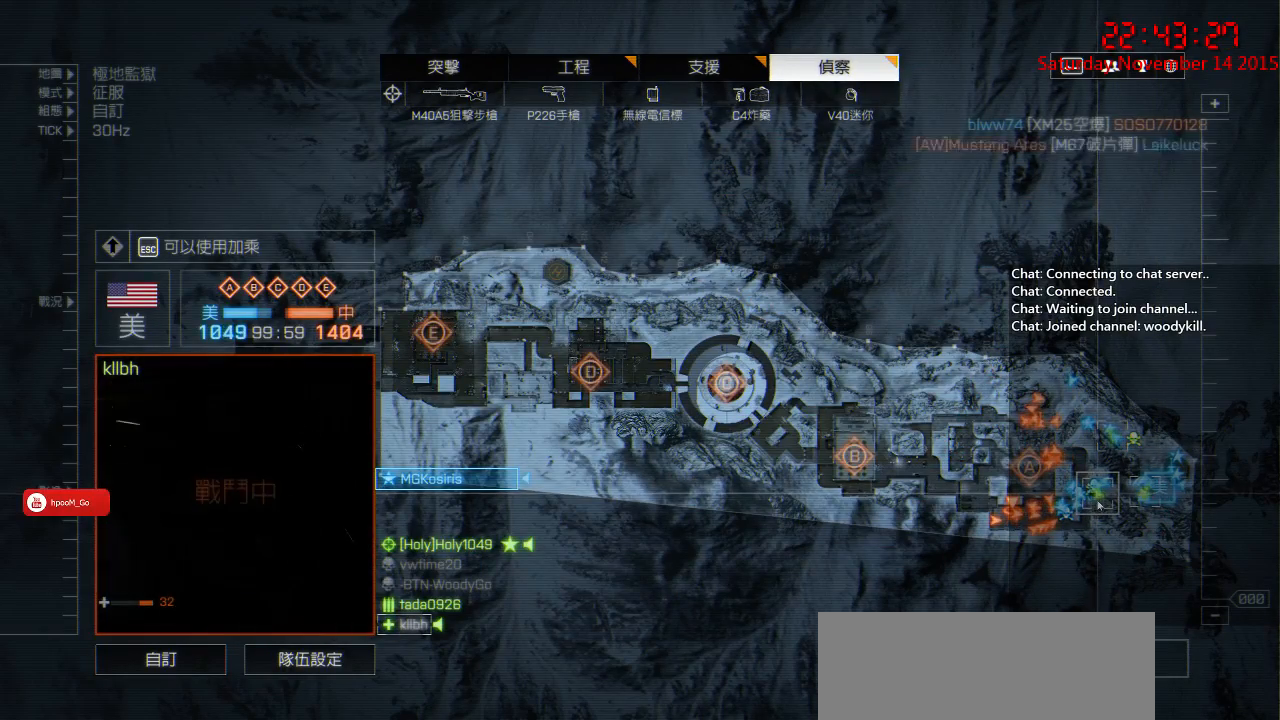
{"keys": [], "mouse": [], "events": [[17, "mouse_left", "up"]]}
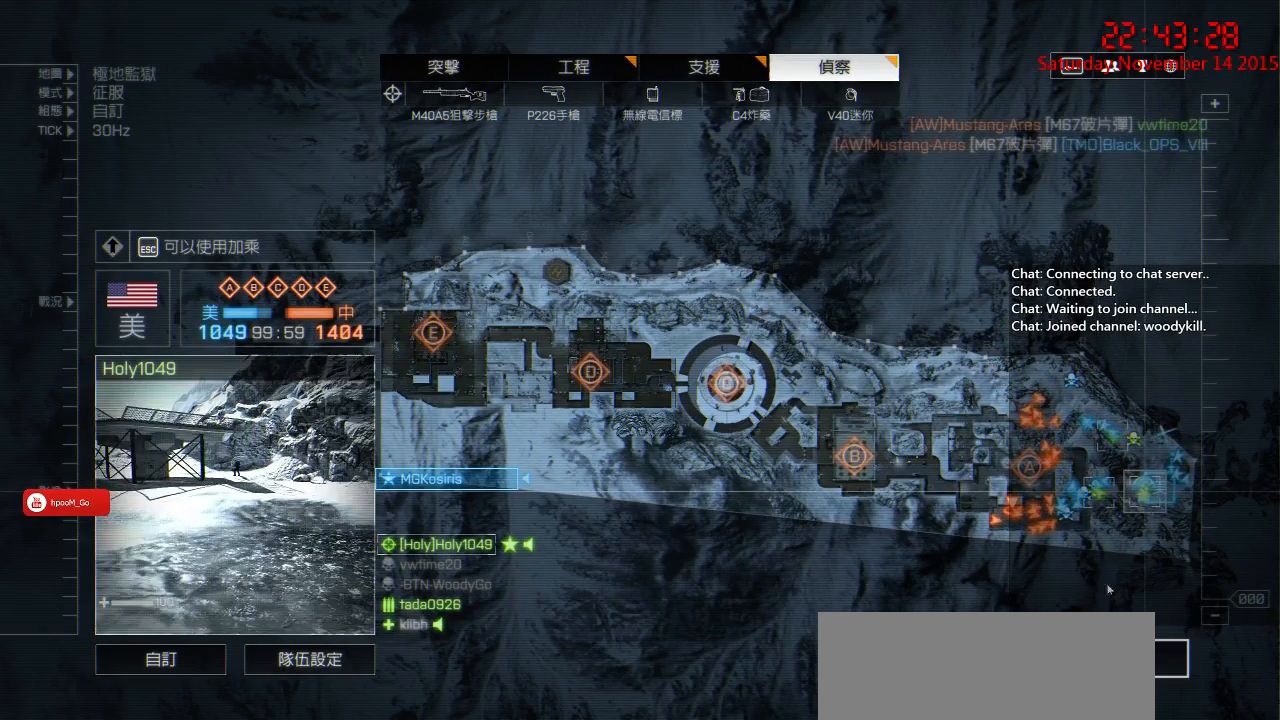
{"keys": [], "mouse": ["left"], "events": [[317, "mouse_left", "down"]]}
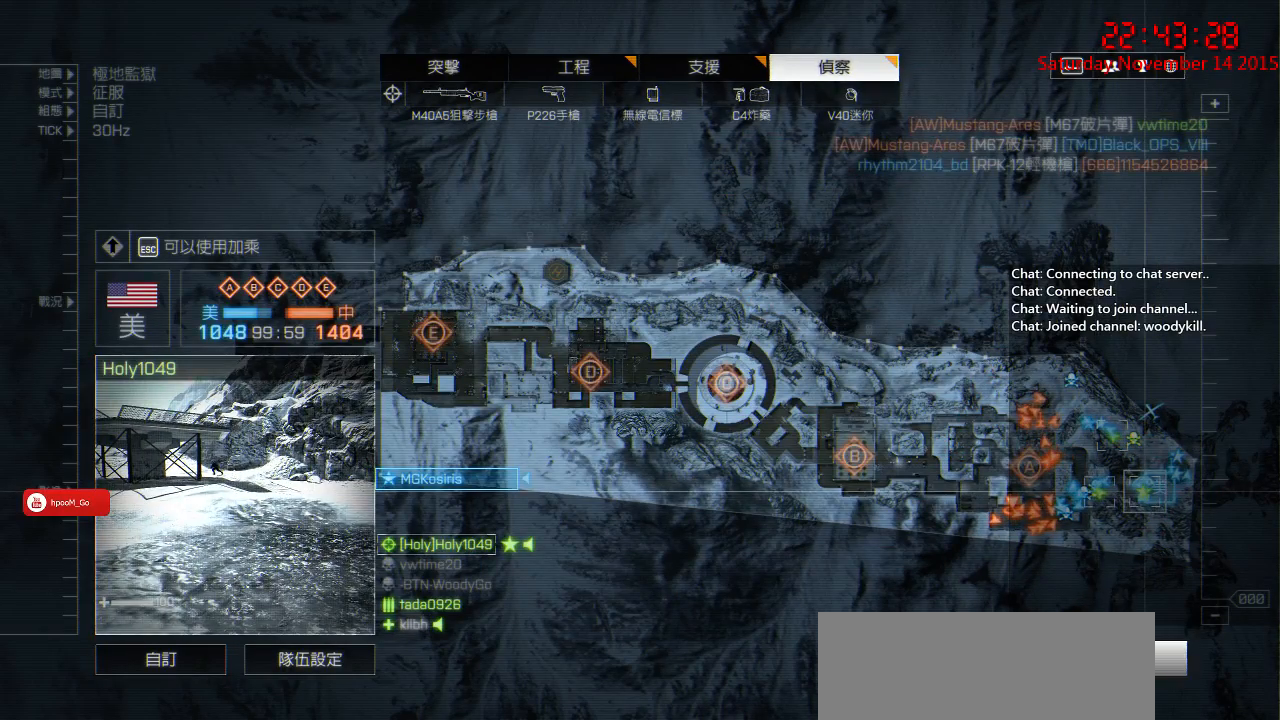
{"keys": [], "mouse": [], "events": [[250, "mouse_left", "up"]]}
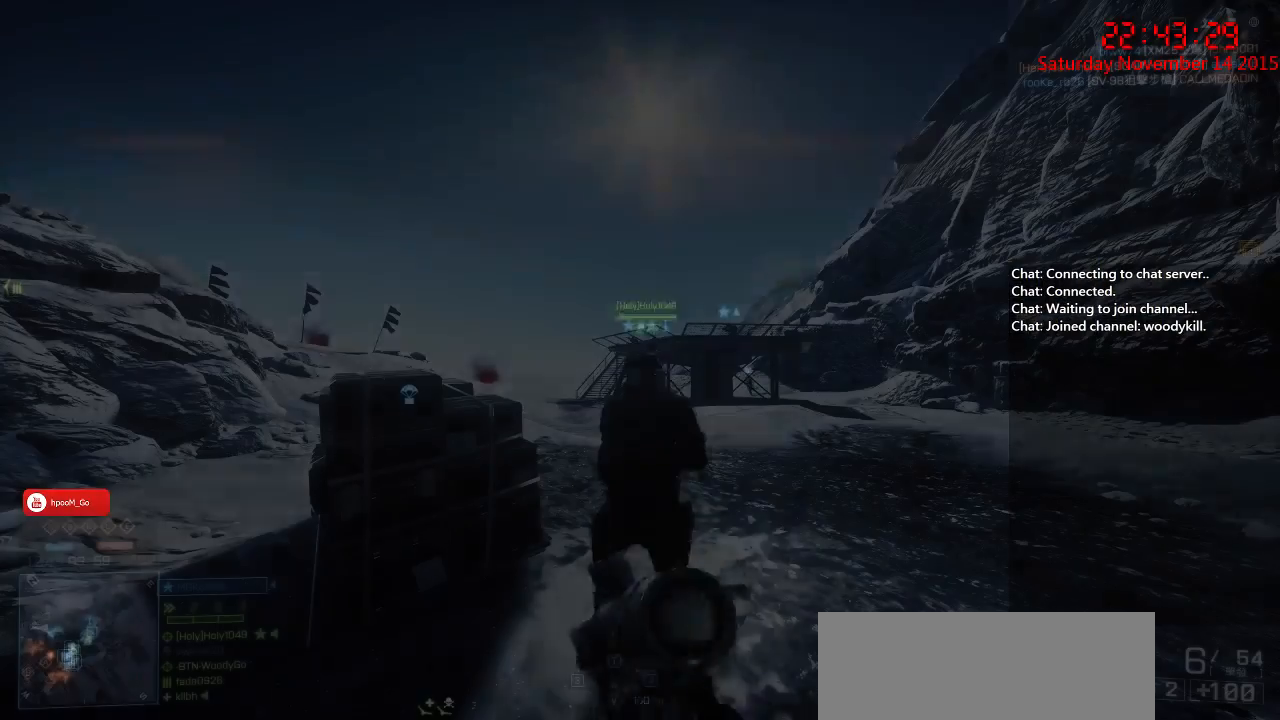
{"keys": ["shift", "w"], "mouse": [], "events": [[367, "shift", "down"], [367, "w", "down"]]}
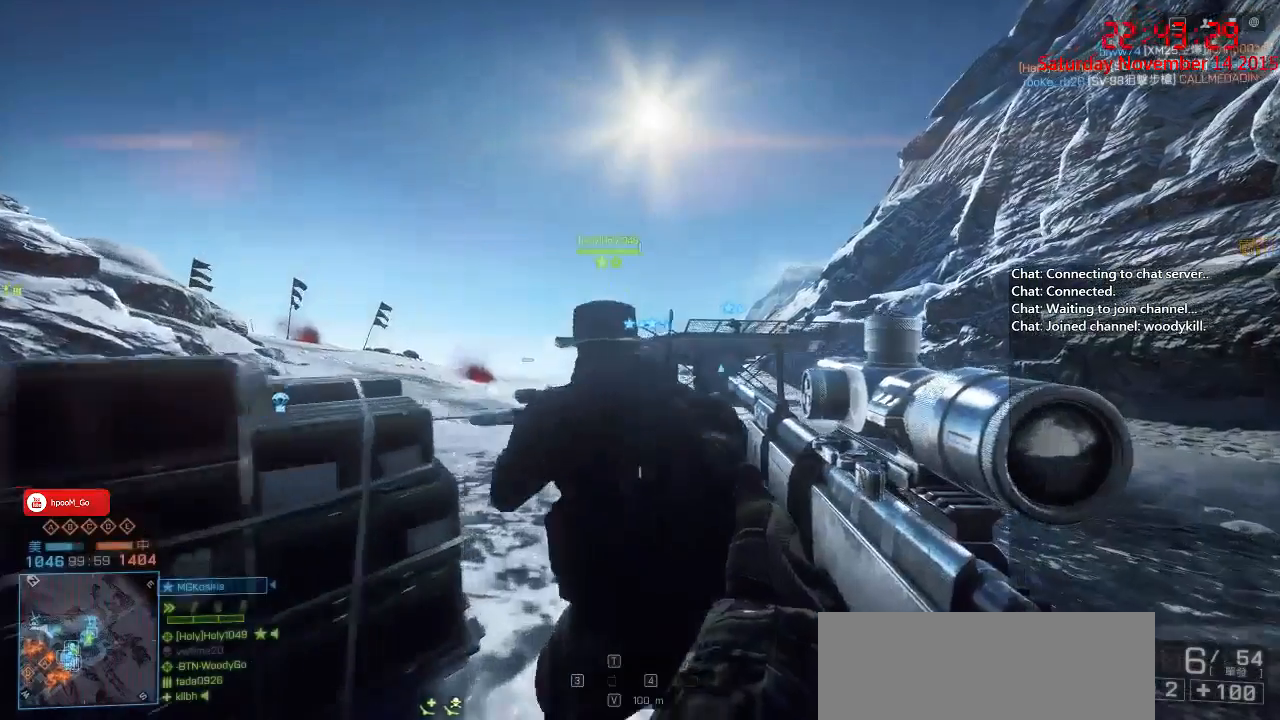
{"keys": ["d", "shift", "w"], "mouse": [], "events": [[500, "d", "down"]]}
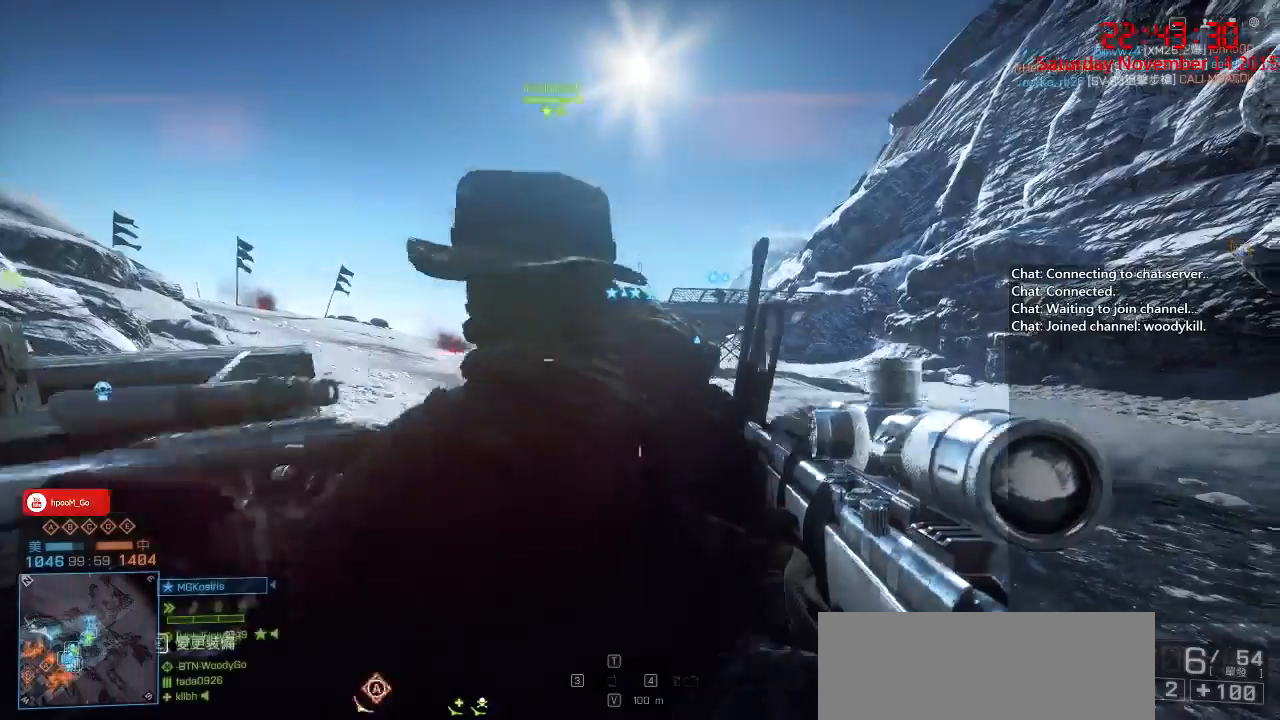
{"keys": ["shift", "w"], "mouse": [], "events": [[33, "d", "up"], [33, "shift", "up"], [33, "w", "up"], [183, "shift", "down"], [183, "w", "down"]]}
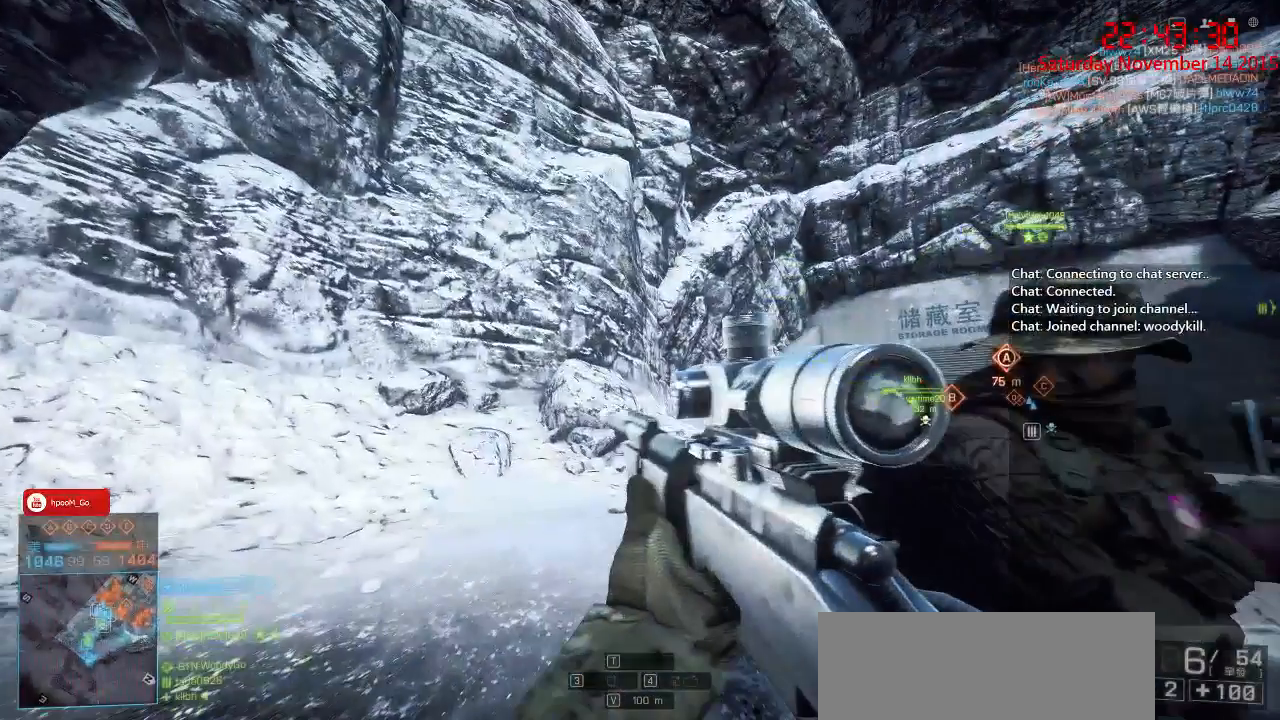
{"keys": ["shift", "w"], "mouse": [], "events": []}
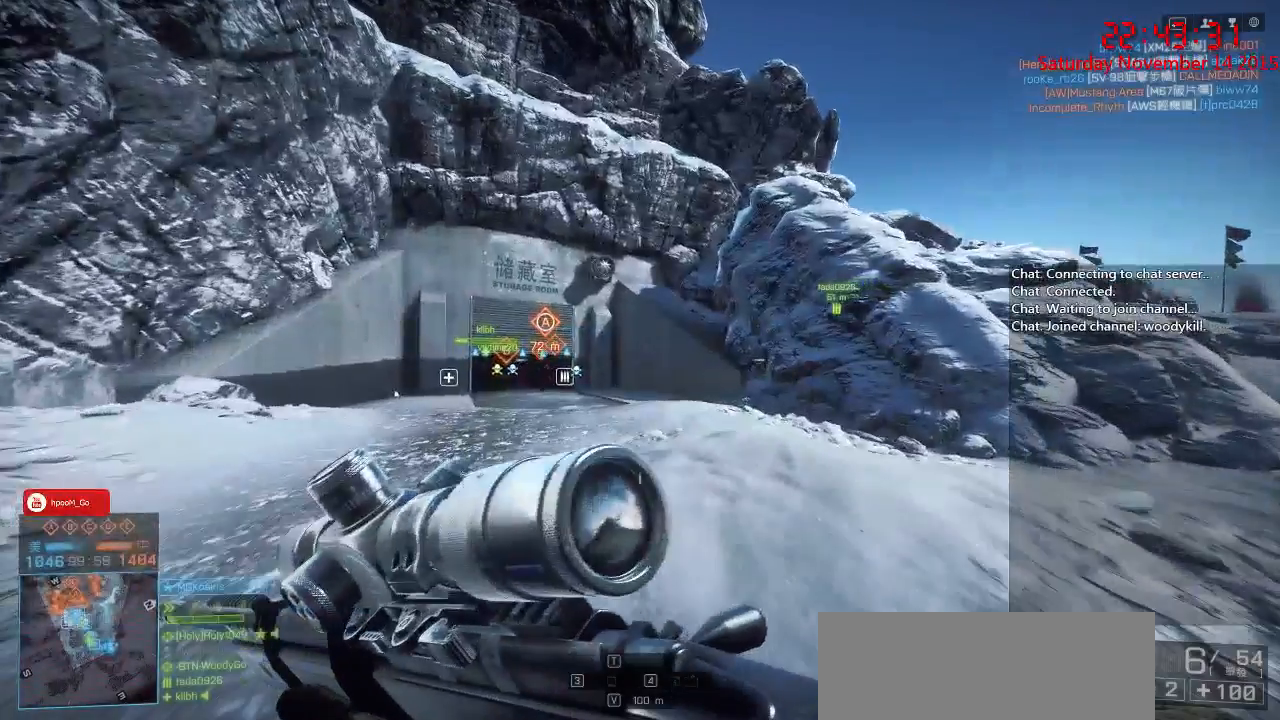
{"keys": ["d", "shift", "w"], "mouse": [], "events": [[300, "d", "down"]]}
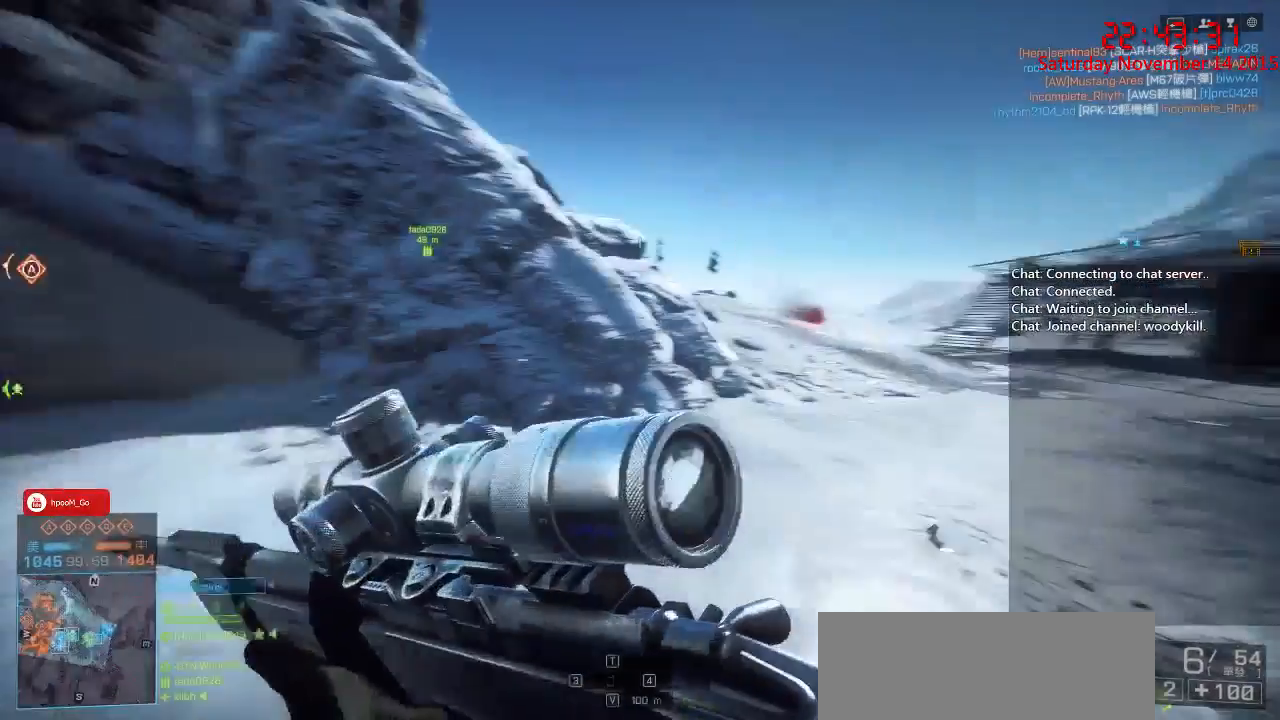
{"keys": ["d", "shift", "w"], "mouse": [], "events": []}
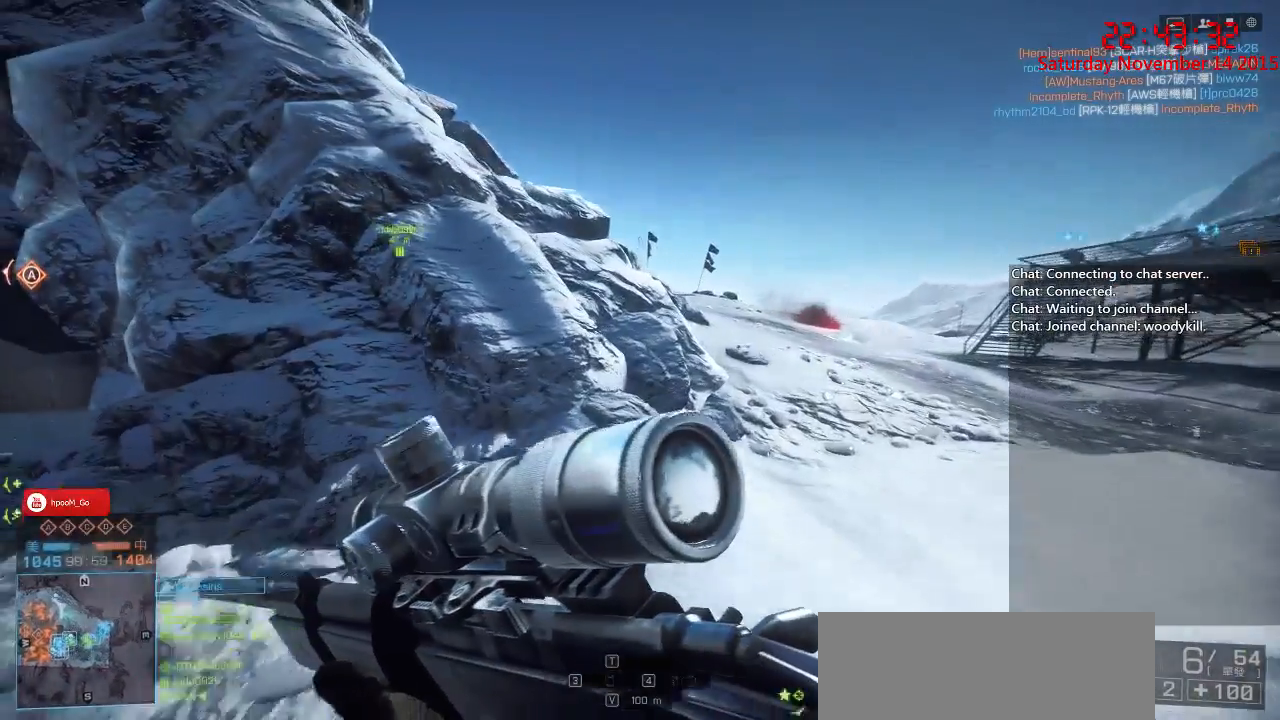
{"keys": ["d", "shift", "w"], "mouse": [], "events": []}
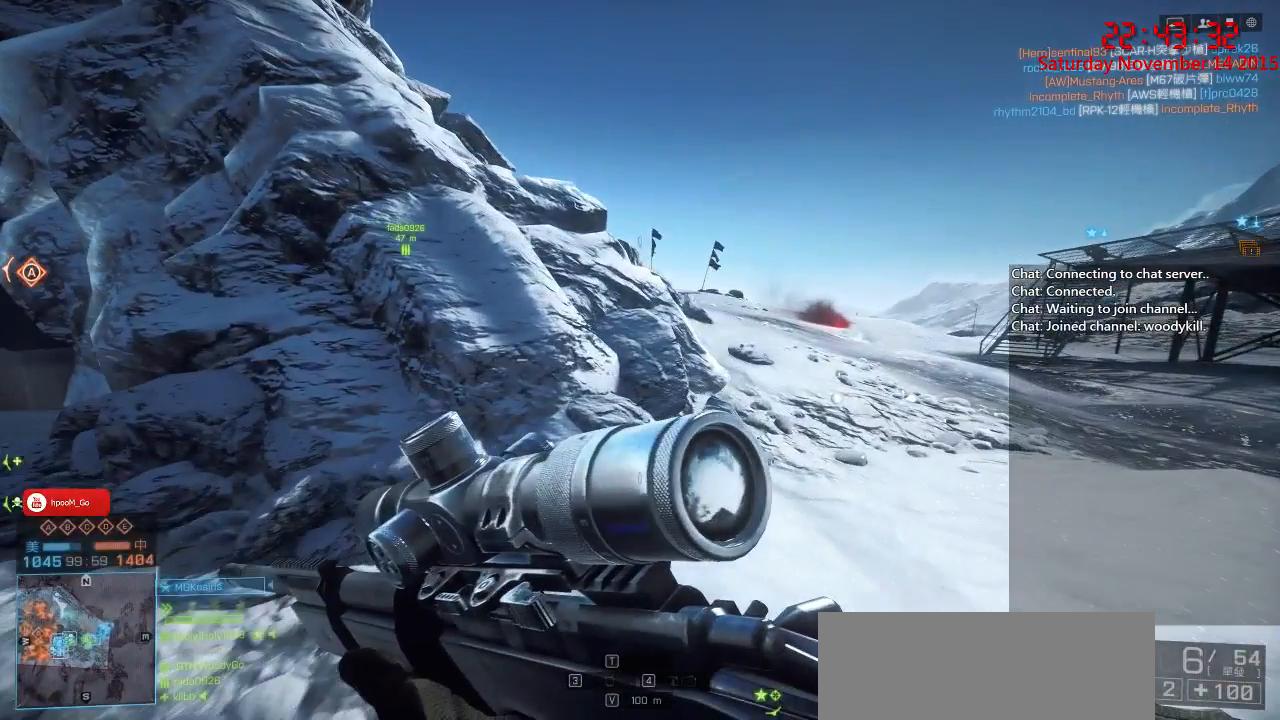
{"keys": ["d", "shift", "w"], "mouse": [], "events": []}
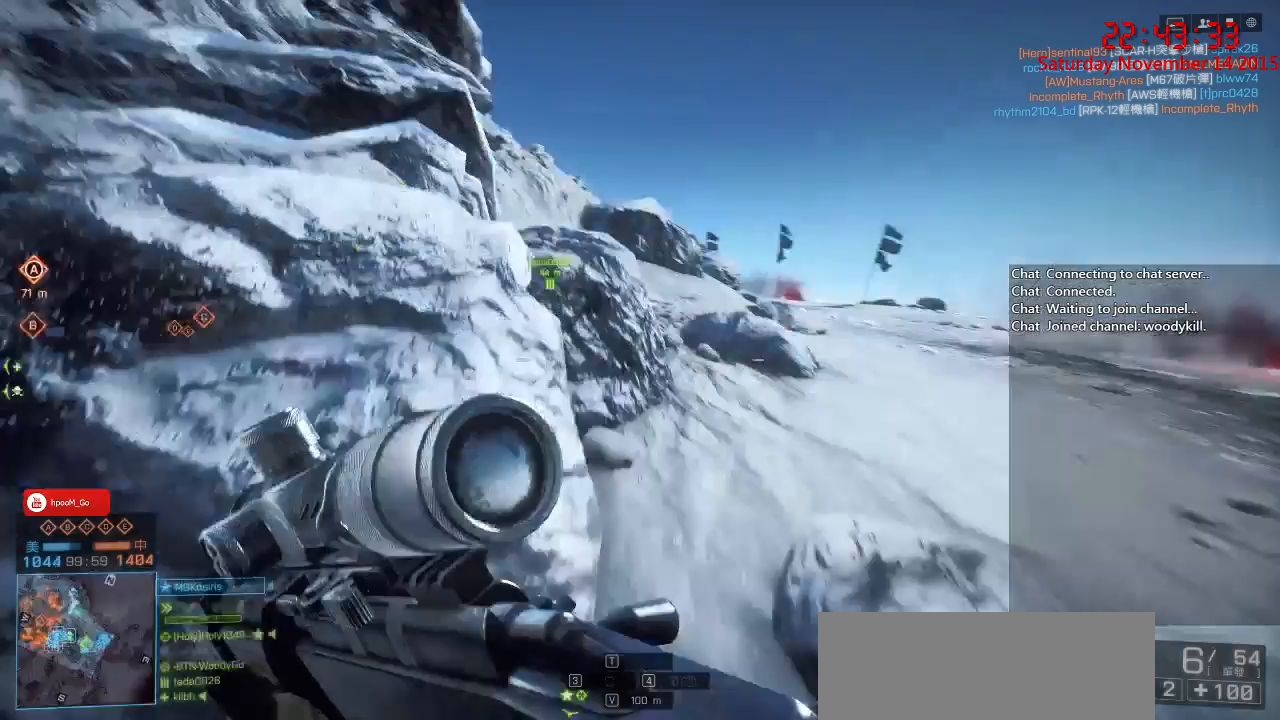
{"keys": ["shift", "w"], "mouse": [], "events": [[183, "d", "up"]]}
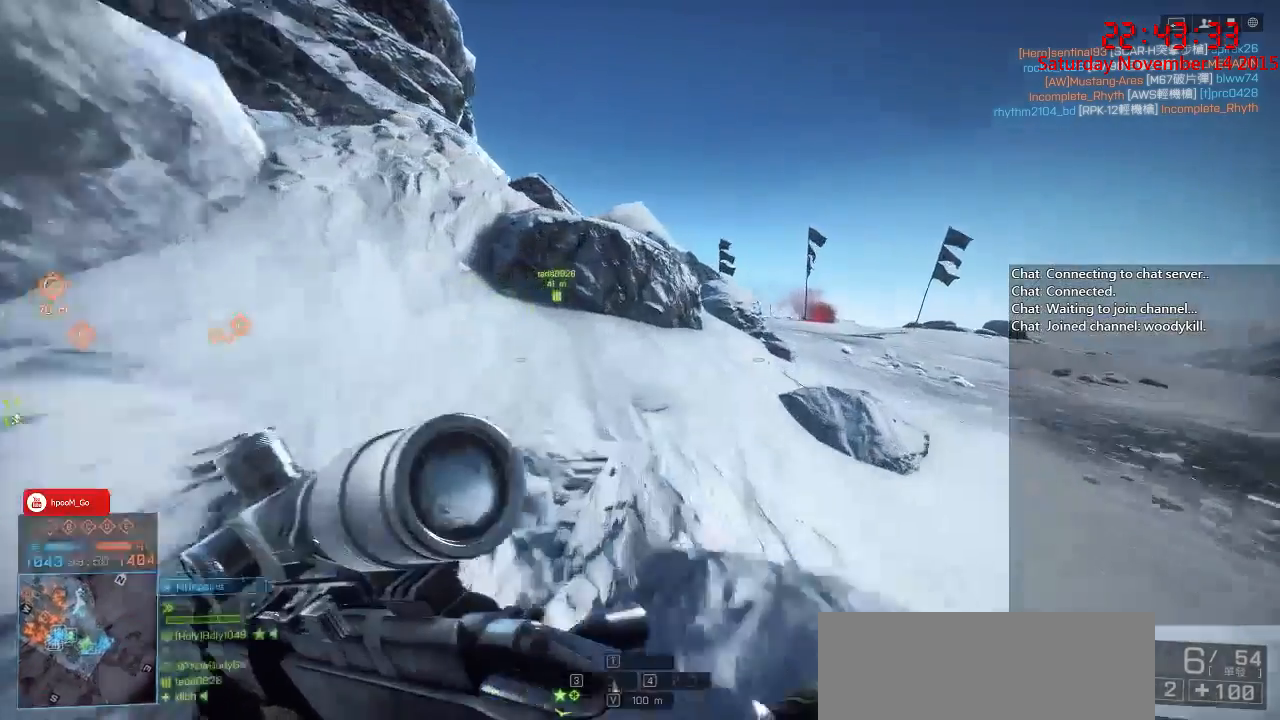
{"keys": ["shift", "w"], "mouse": [], "events": [[100, "d", "down"], [367, "d", "up"]]}
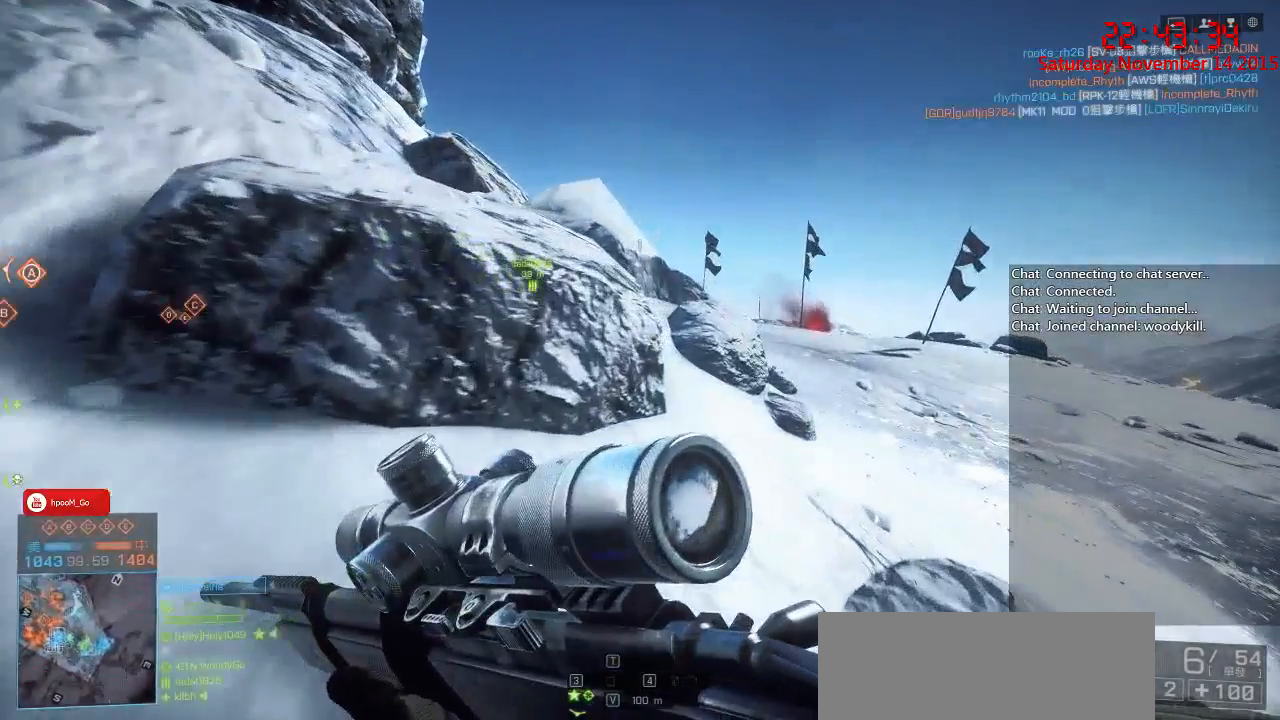
{"keys": ["shift", "w"], "mouse": [], "events": []}
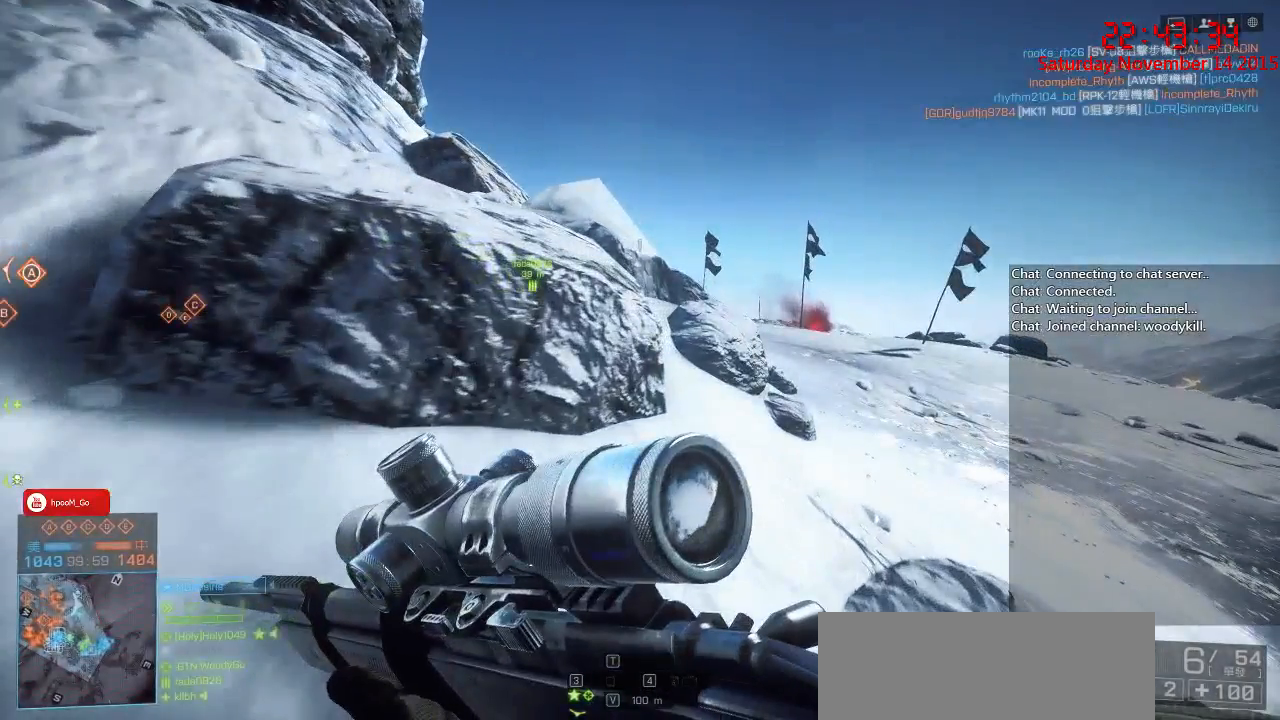
{"keys": ["a", "shift", "w"], "mouse": [], "events": [[250, "a", "down"]]}
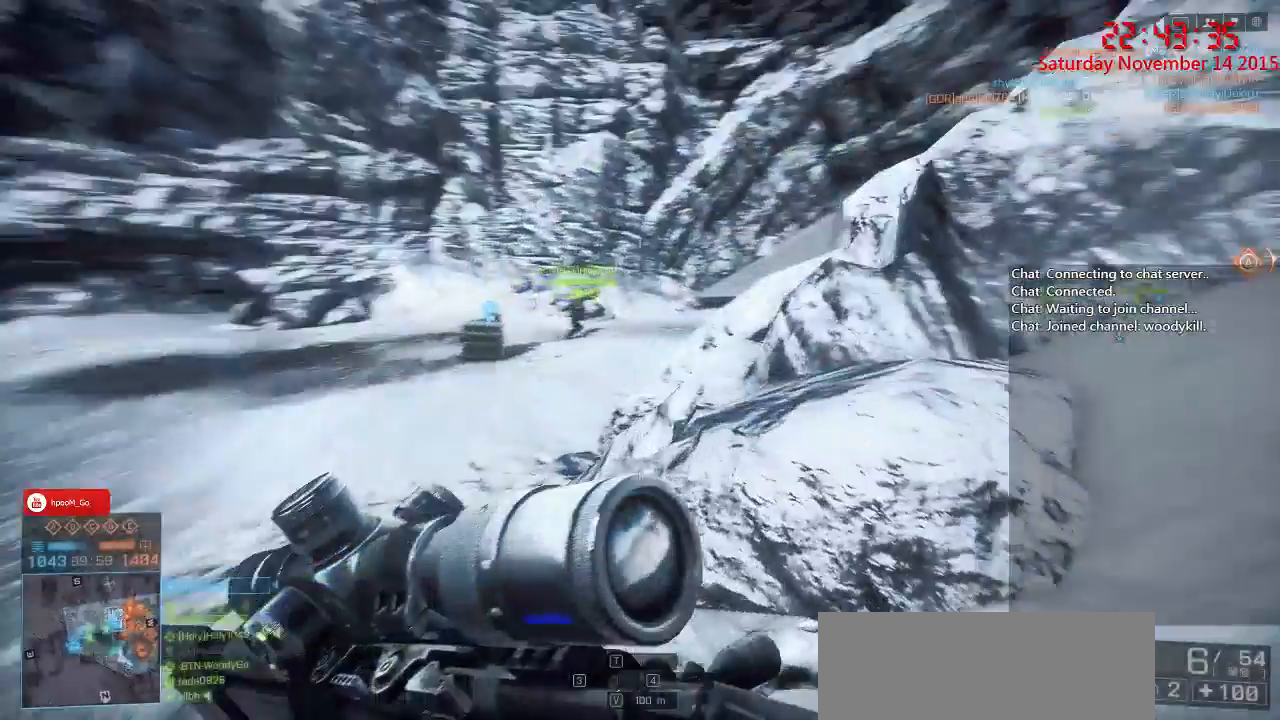
{"keys": ["a", "shift", "w"], "mouse": [], "events": []}
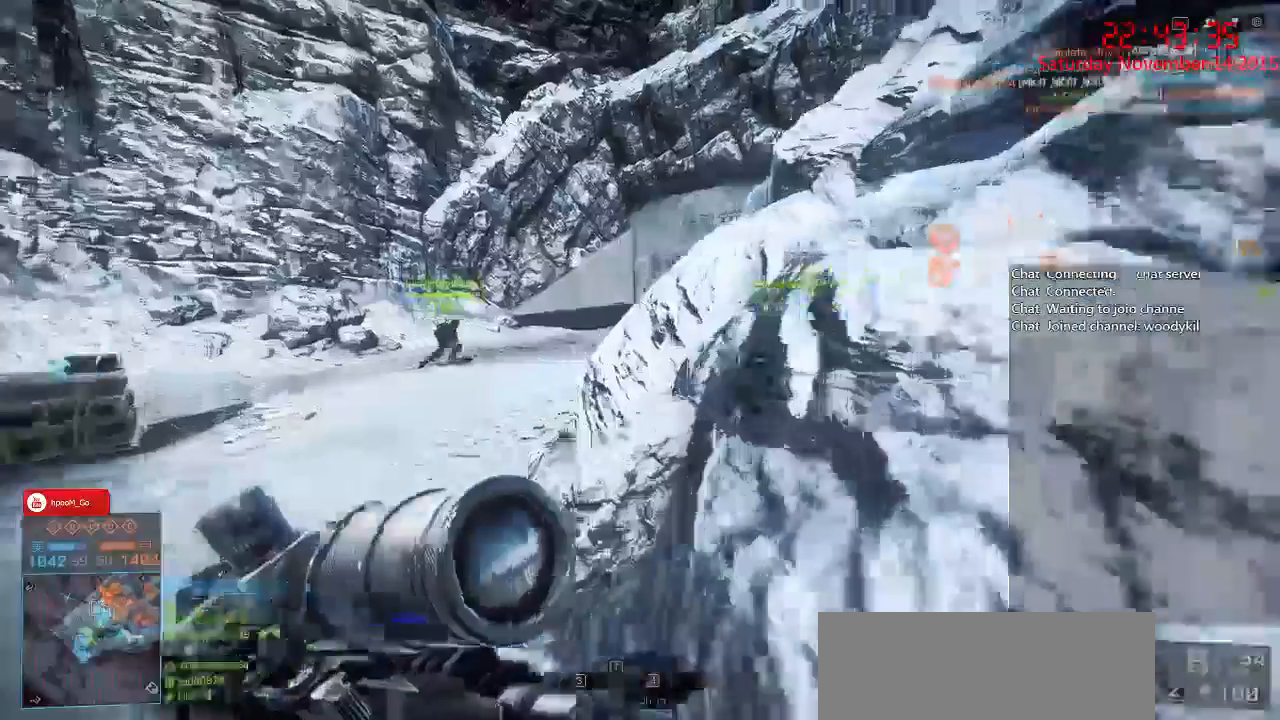
{"keys": ["a", "shift", "w"], "mouse": [], "events": []}
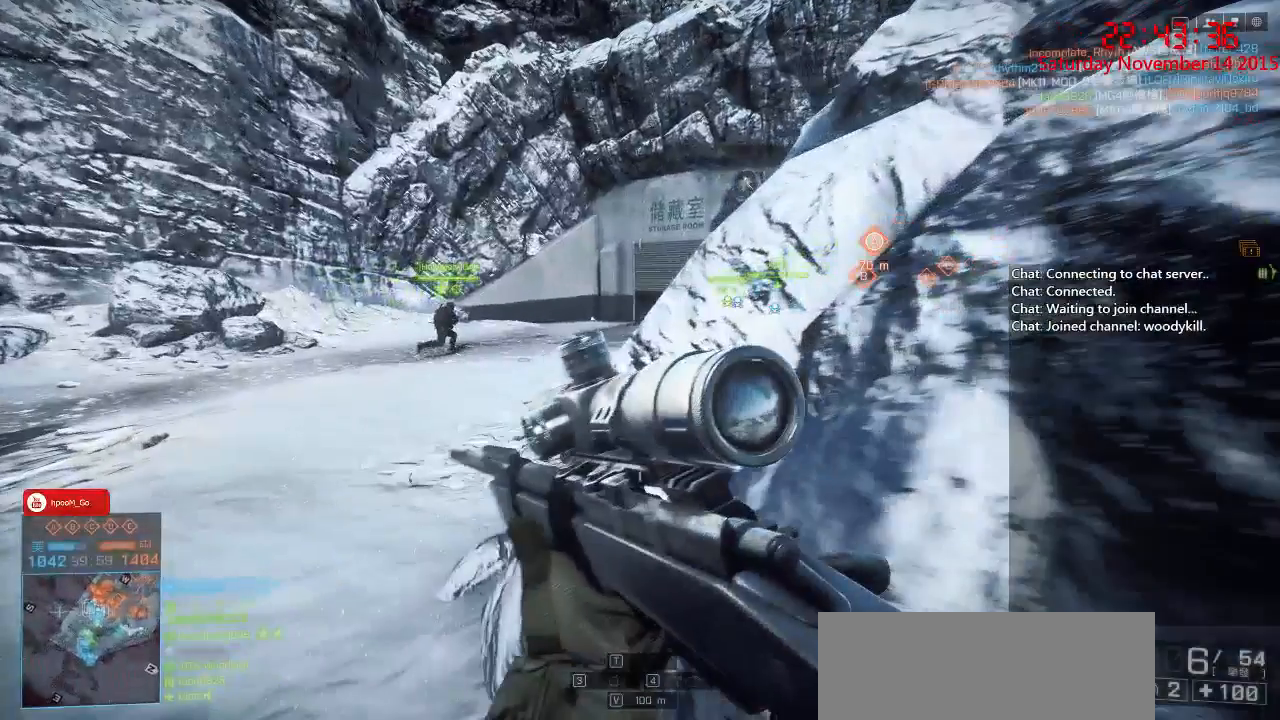
{"keys": ["shift", "w"], "mouse": [], "events": [[100, "a", "up"]]}